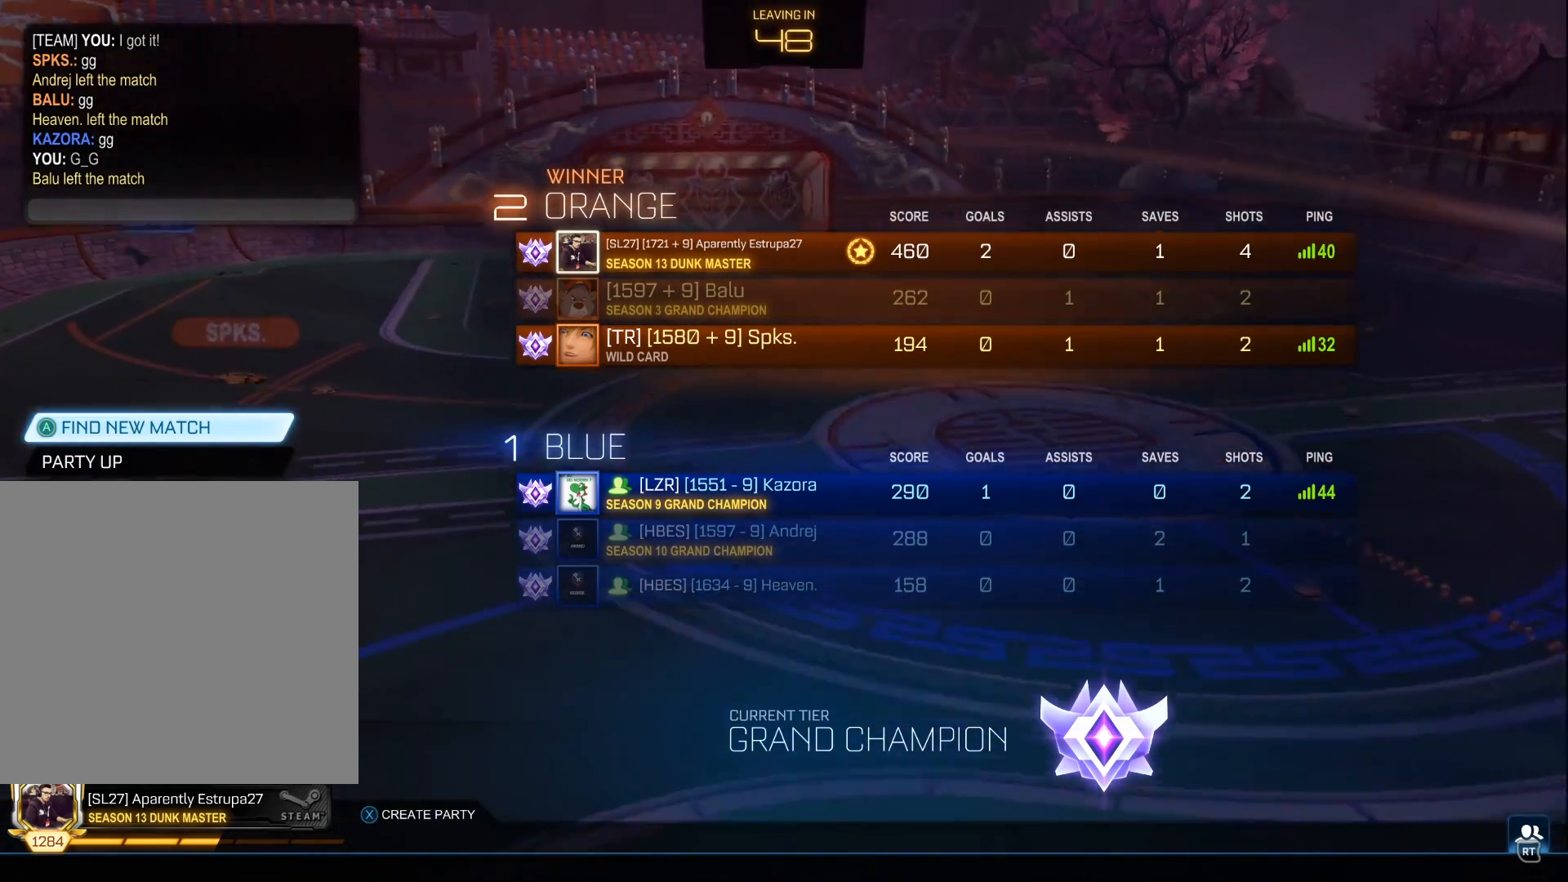
Gameplay with a controller (Xbox layout); each line is a JSON object with the inputs held at the frame after it. "events" lists button and stick changes between this image and that frame as [ms after this image, input, new state], when the widget could be followed in between.
{"buttons": [], "left_stick": "center", "right_stick": "center", "events": [[17, "A", "down"], [183, "A", "up"]]}
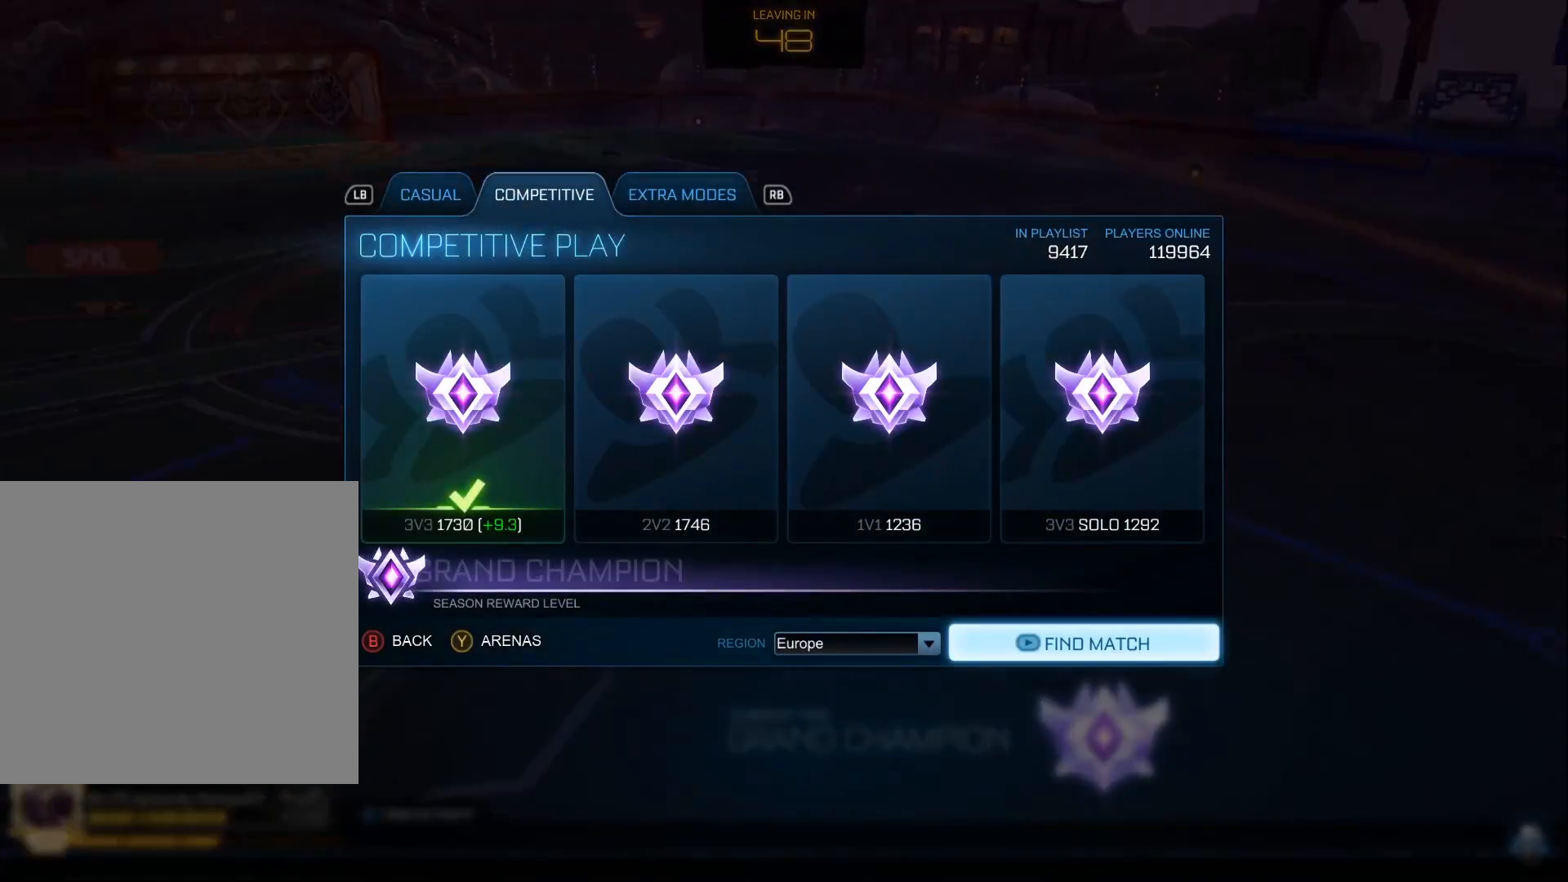
{"buttons": [], "left_stick": "up", "right_stick": "center", "events": [[400, "left_stick", "up"]]}
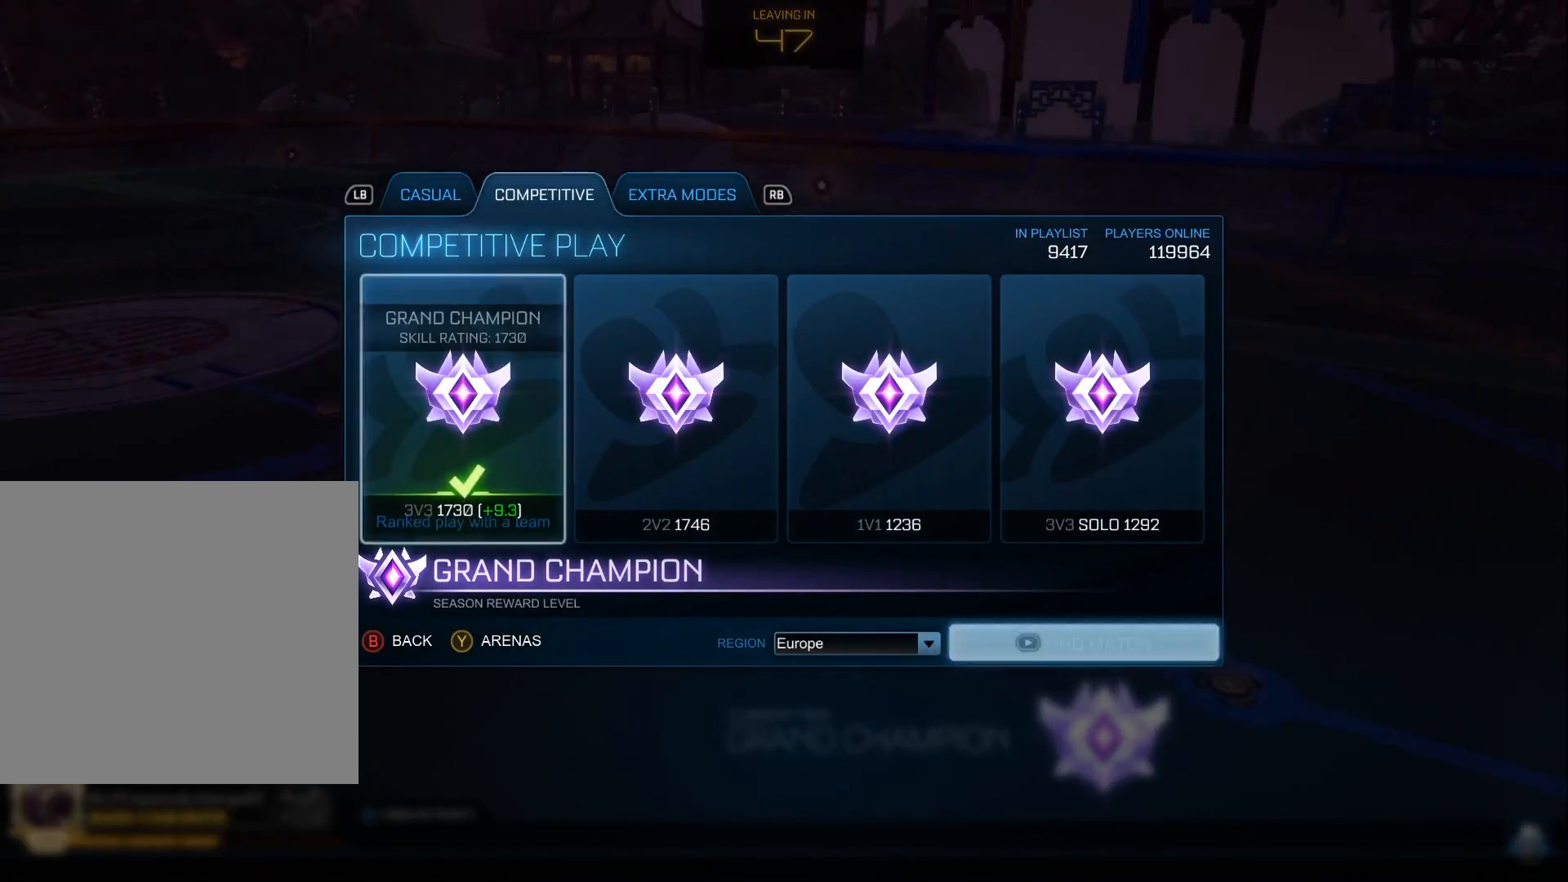
{"buttons": [], "left_stick": "center", "right_stick": "center", "events": [[100, "left_stick", "center"], [367, "A", "down"], [483, "A", "up"]]}
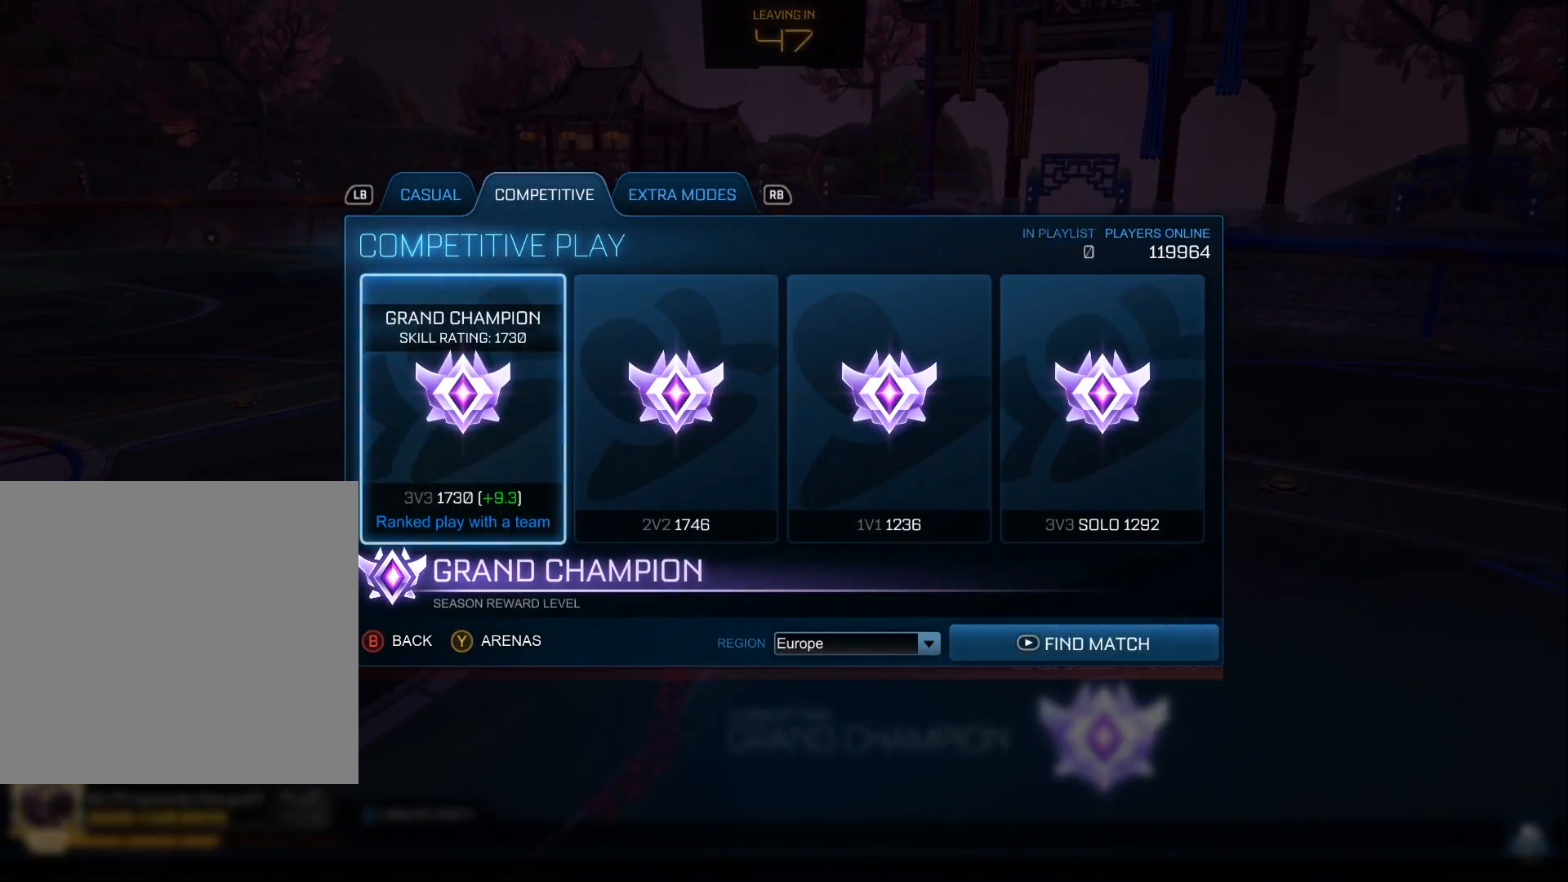
{"buttons": [], "left_stick": "center", "right_stick": "center", "events": [[200, "left_stick", "down"], [317, "left_stick", "center"]]}